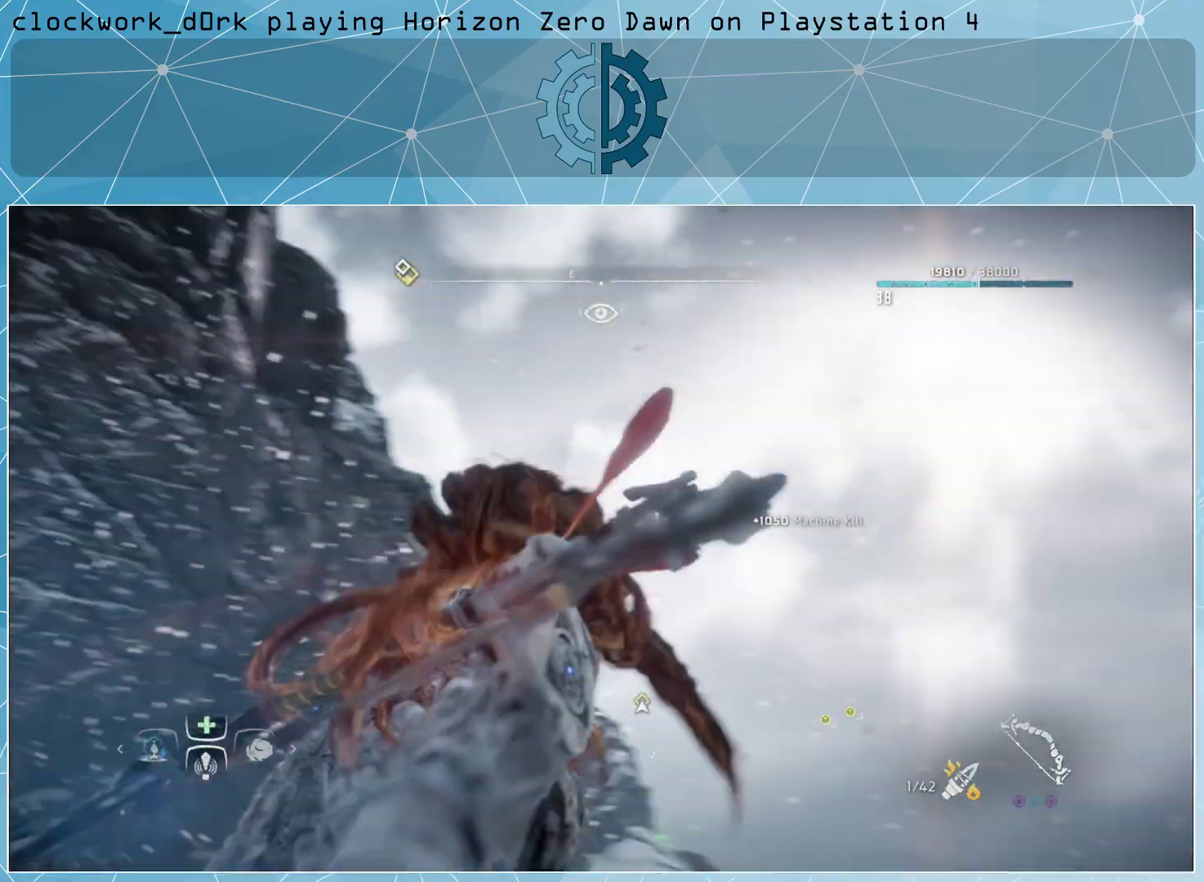
Gameplay with a controller (PlayStation layout); each line is a JSON object with the inputs held at the frame after it. "events" lists button and stick changes between this image and that frame as [ms after this image, input, new state], when the widget could be followed in between.
{"buttons": [], "left_stick": "up-right", "right_stick": "left", "events": [[100, "right_stick", "left"]]}
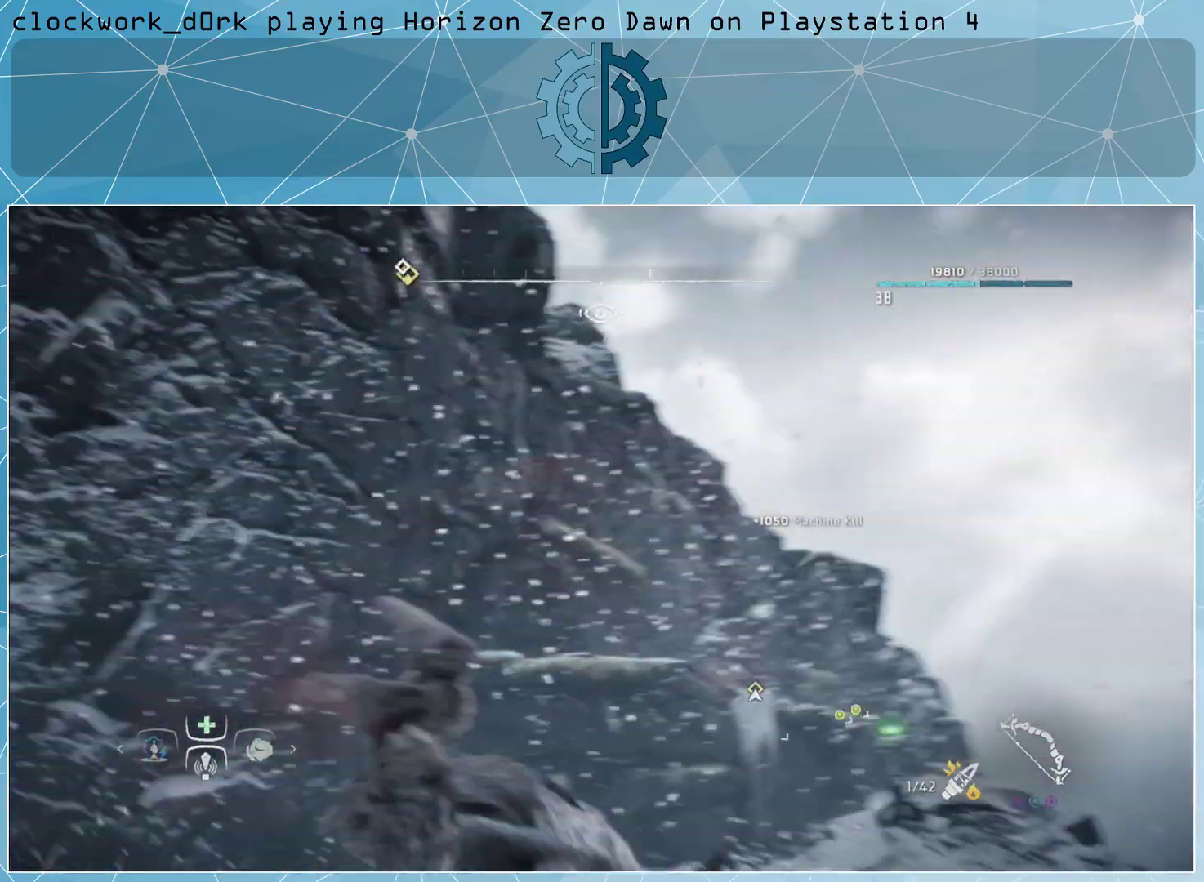
{"buttons": [], "left_stick": "down-right", "right_stick": "center", "events": [[33, "left_stick", "right"], [267, "left_stick", "down-right"], [467, "right_stick", "center"]]}
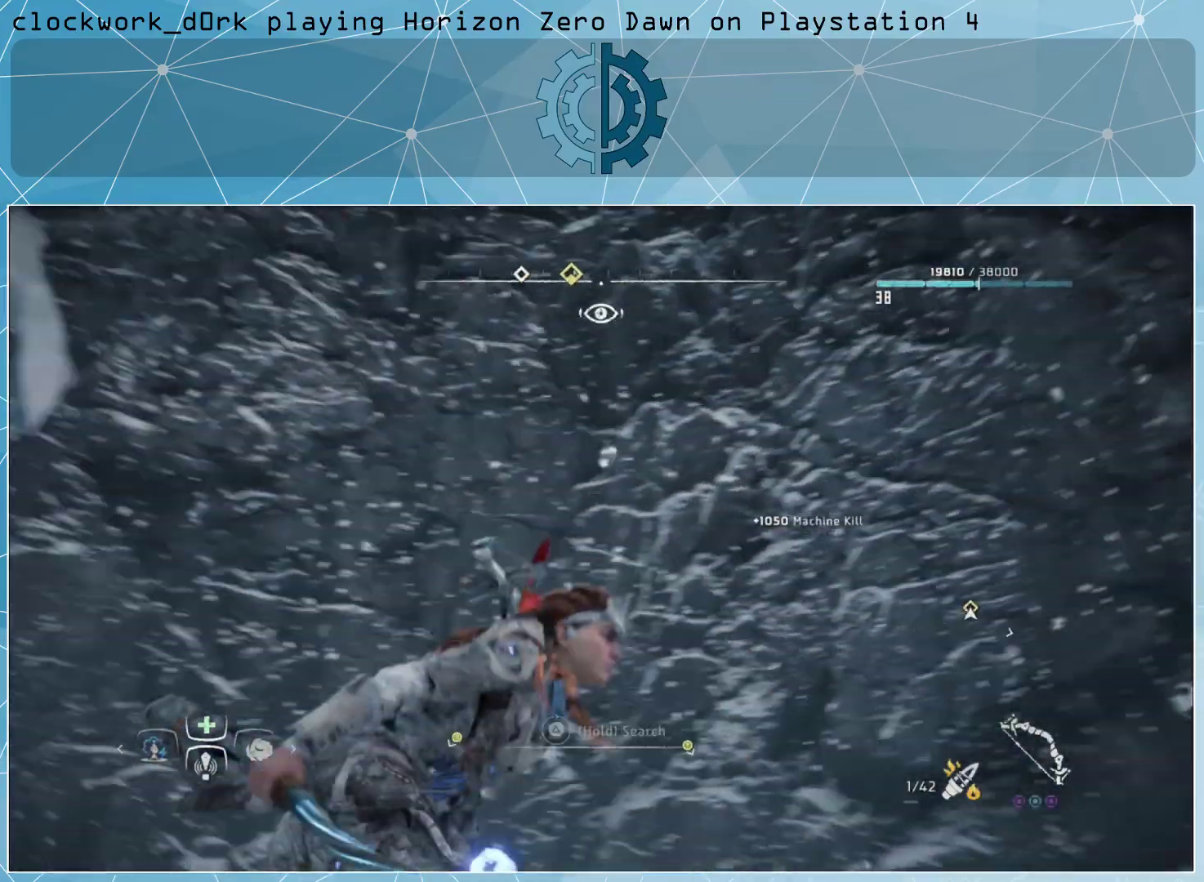
{"buttons": [], "left_stick": "down", "right_stick": "center", "events": [[233, "right_stick", "down-left"], [367, "right_stick", "center"], [500, "left_stick", "down"]]}
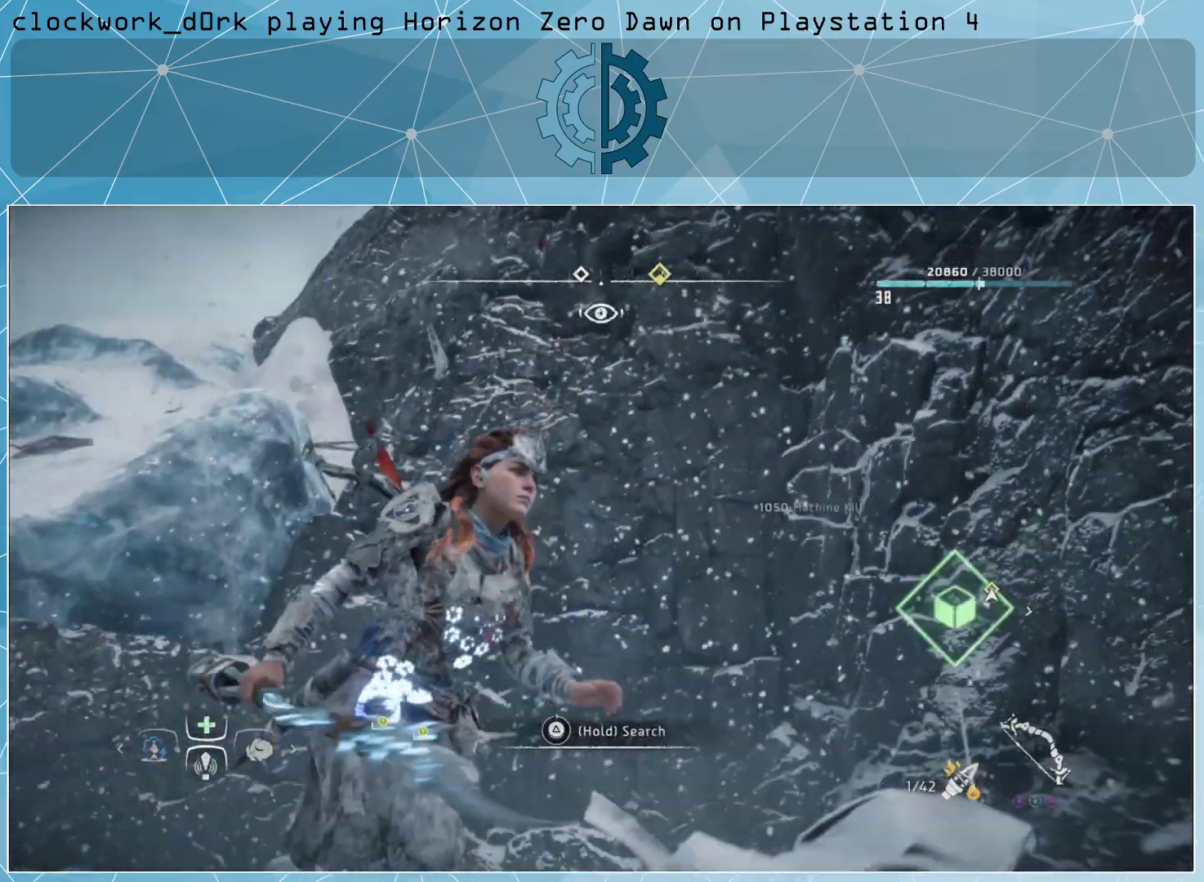
{"buttons": [], "left_stick": "center", "right_stick": "center", "events": [[67, "left_stick", "center"], [267, "right_stick", "down"], [500, "right_stick", "center"]]}
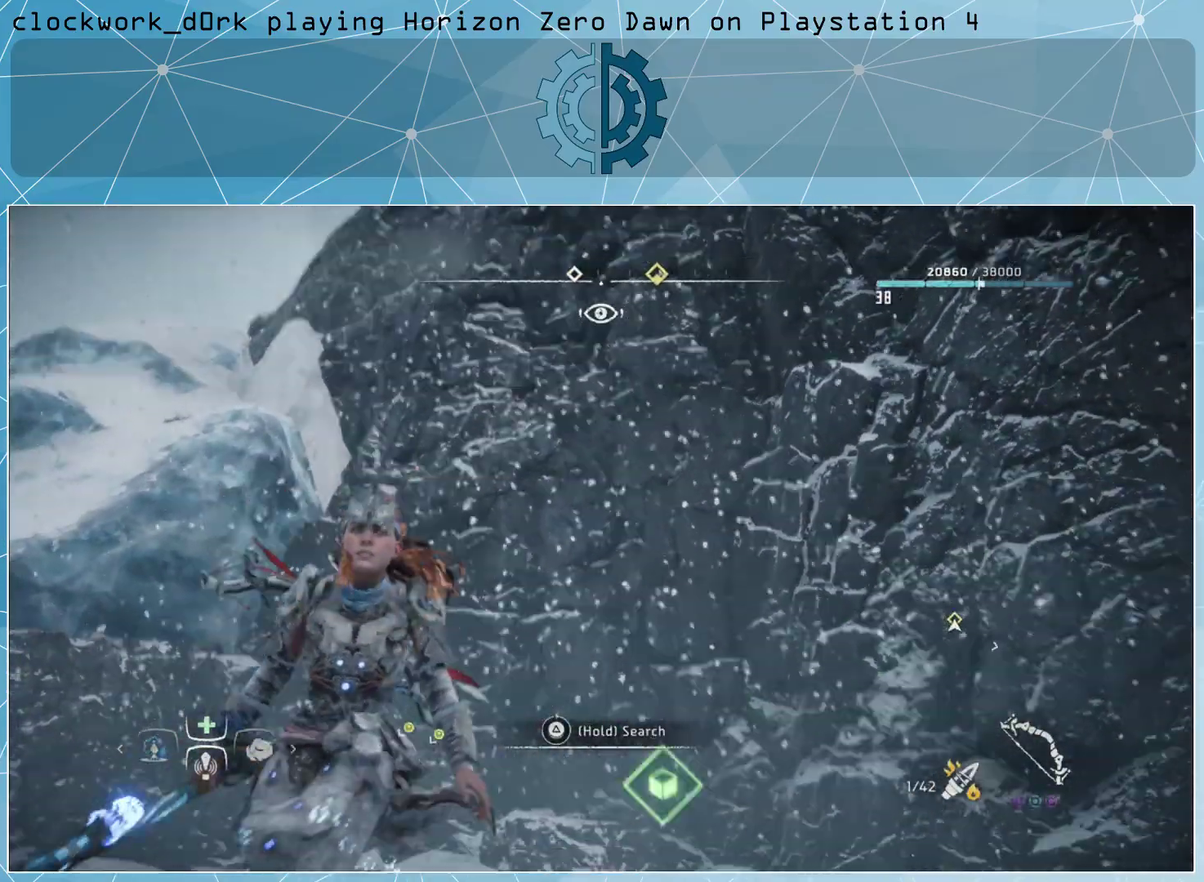
{"buttons": [], "left_stick": "right", "right_stick": "left", "events": [[300, "right_stick", "left"], [333, "left_stick", "right"]]}
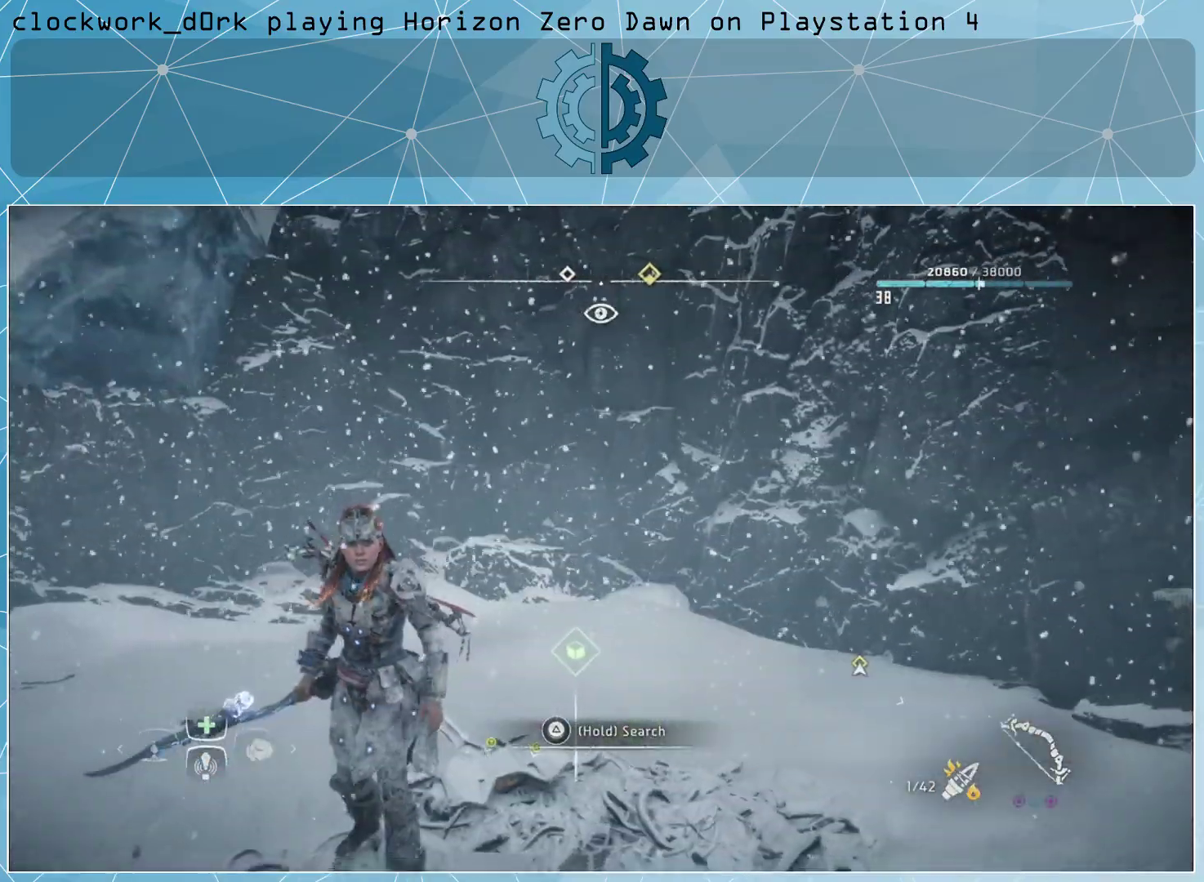
{"buttons": [], "left_stick": "right", "right_stick": "left", "events": []}
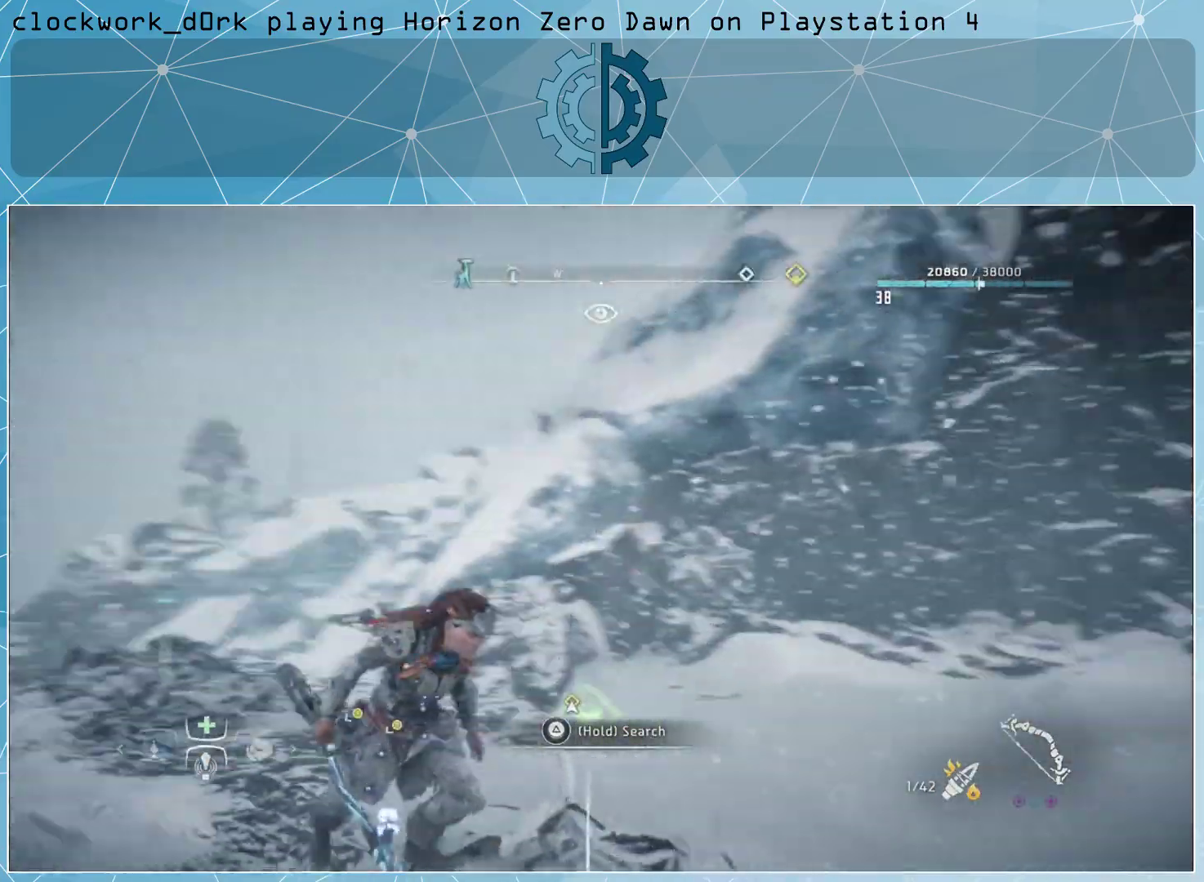
{"buttons": [], "left_stick": "right", "right_stick": "left", "events": []}
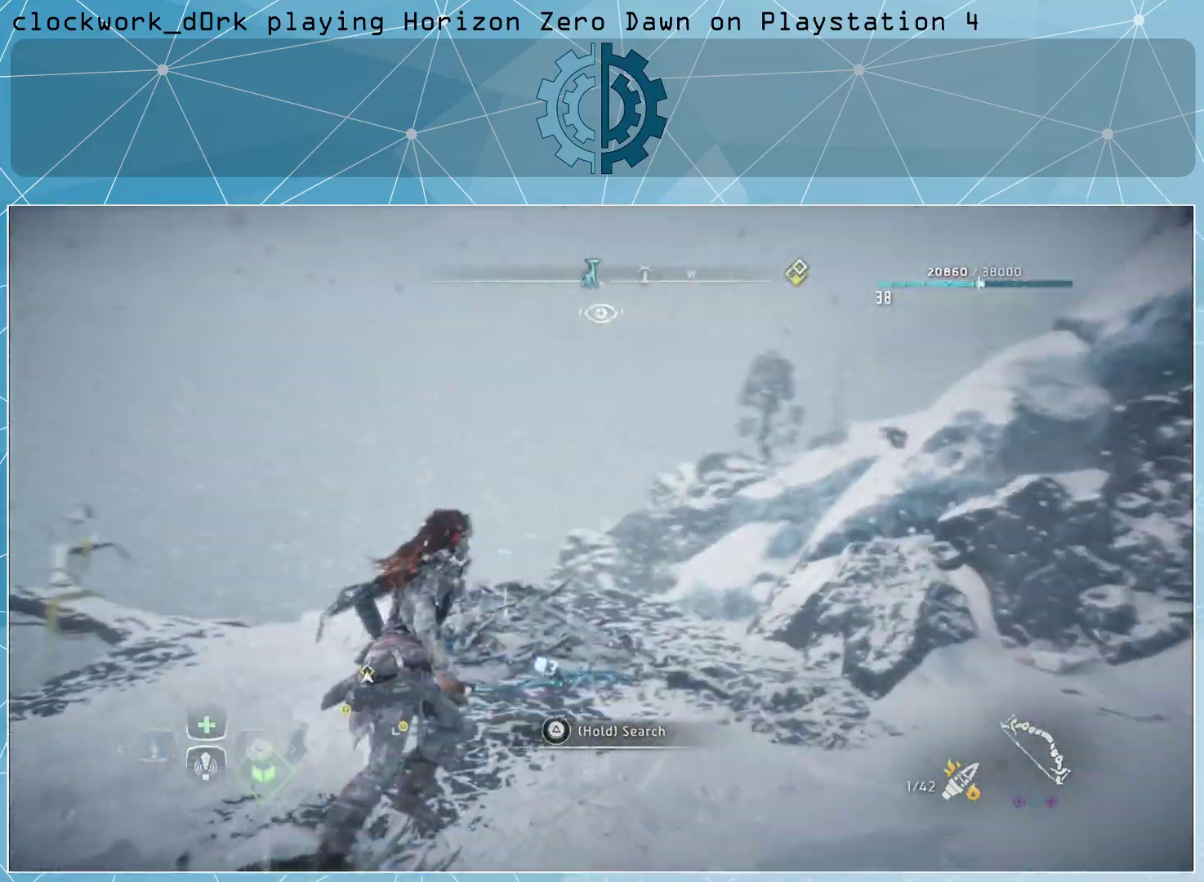
{"buttons": [], "left_stick": "right", "right_stick": "left", "events": []}
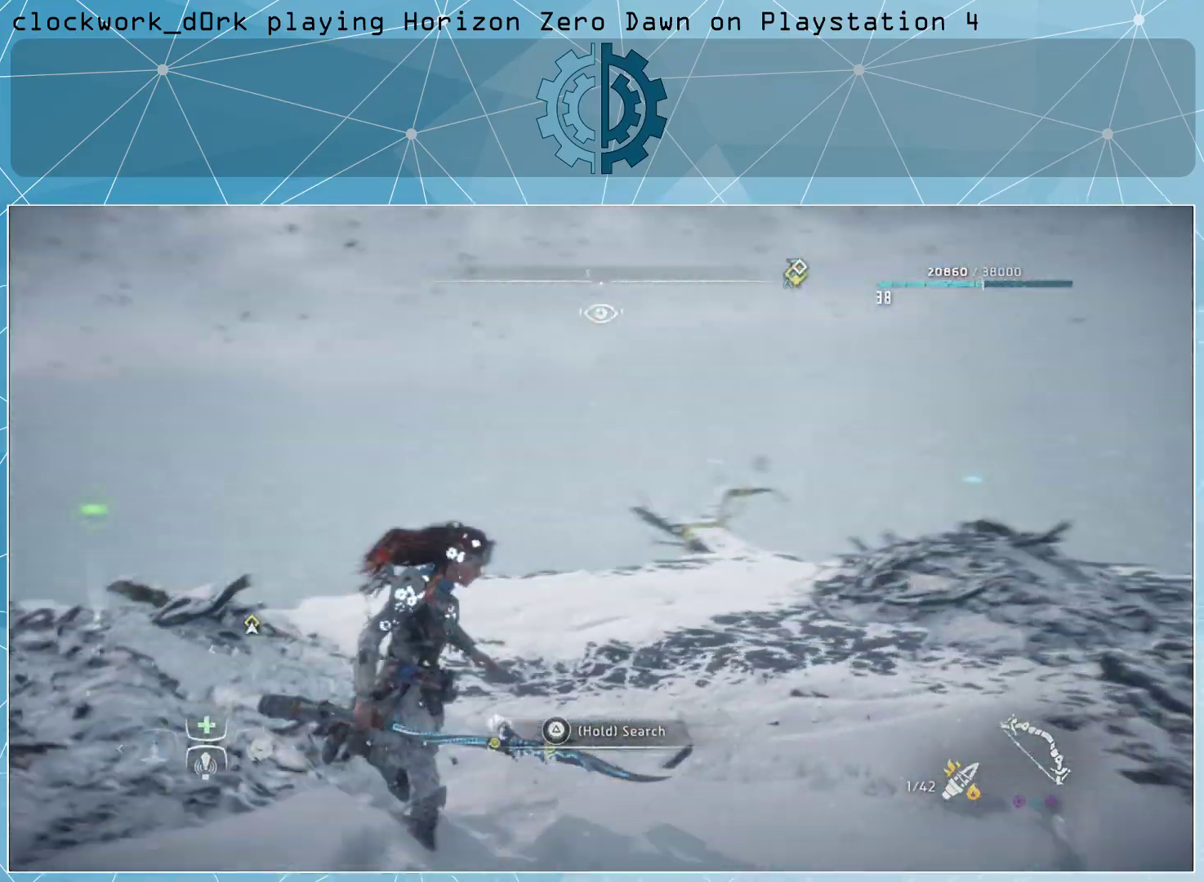
{"buttons": [], "left_stick": "right", "right_stick": "down-left", "events": [[400, "right_stick", "down-left"]]}
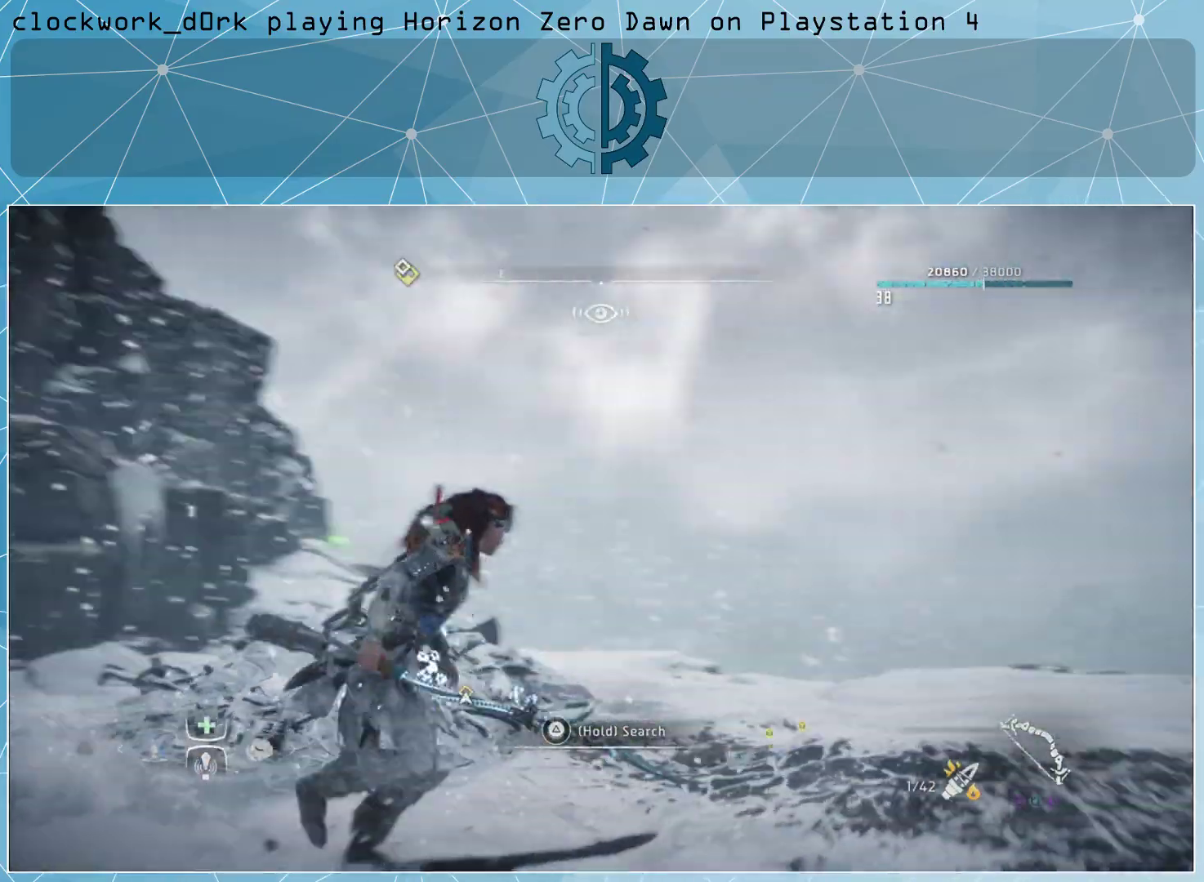
{"buttons": [], "left_stick": "center", "right_stick": "center", "events": [[133, "left_stick", "center"], [133, "right_stick", "center"]]}
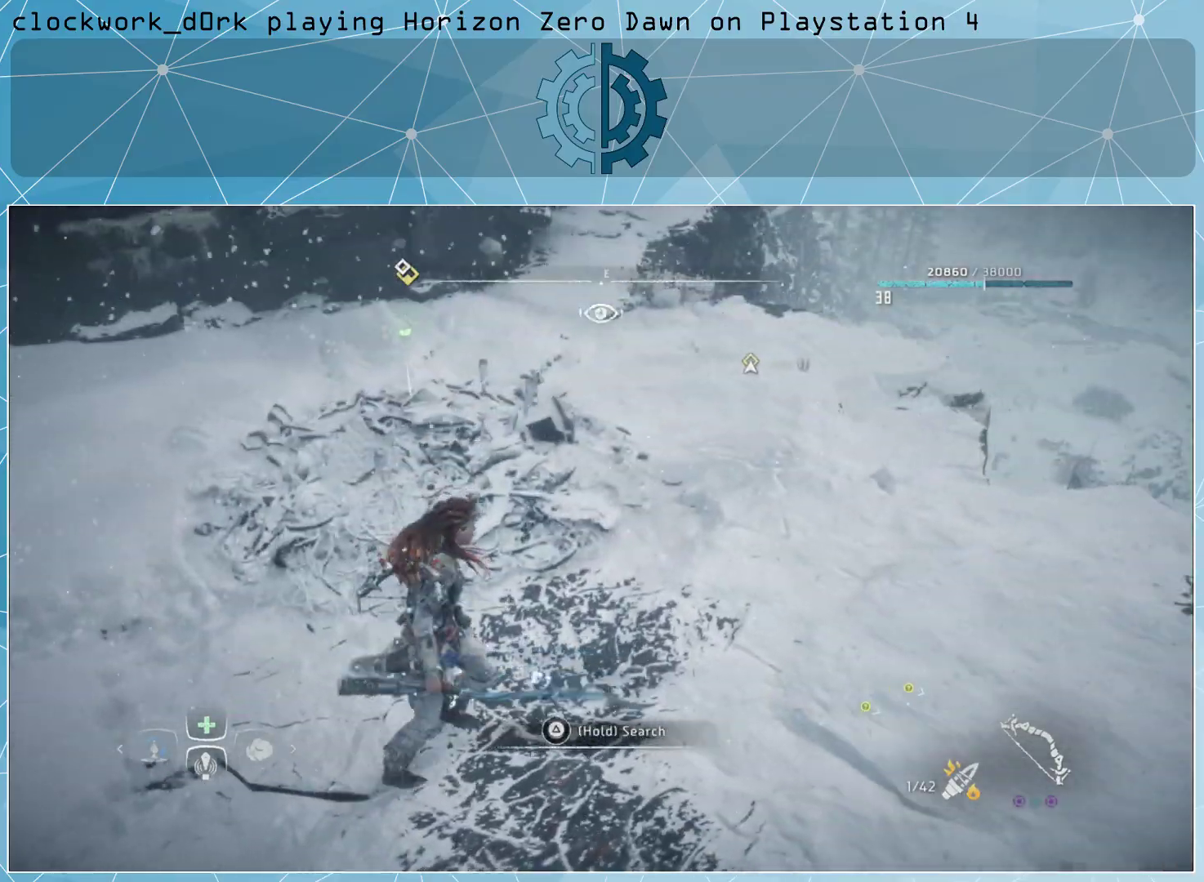
{"buttons": [], "left_stick": "up-right", "right_stick": "center", "events": [[33, "left_stick", "up-right"], [100, "right_stick", "right"], [167, "right_stick", "down-right"], [267, "right_stick", "center"]]}
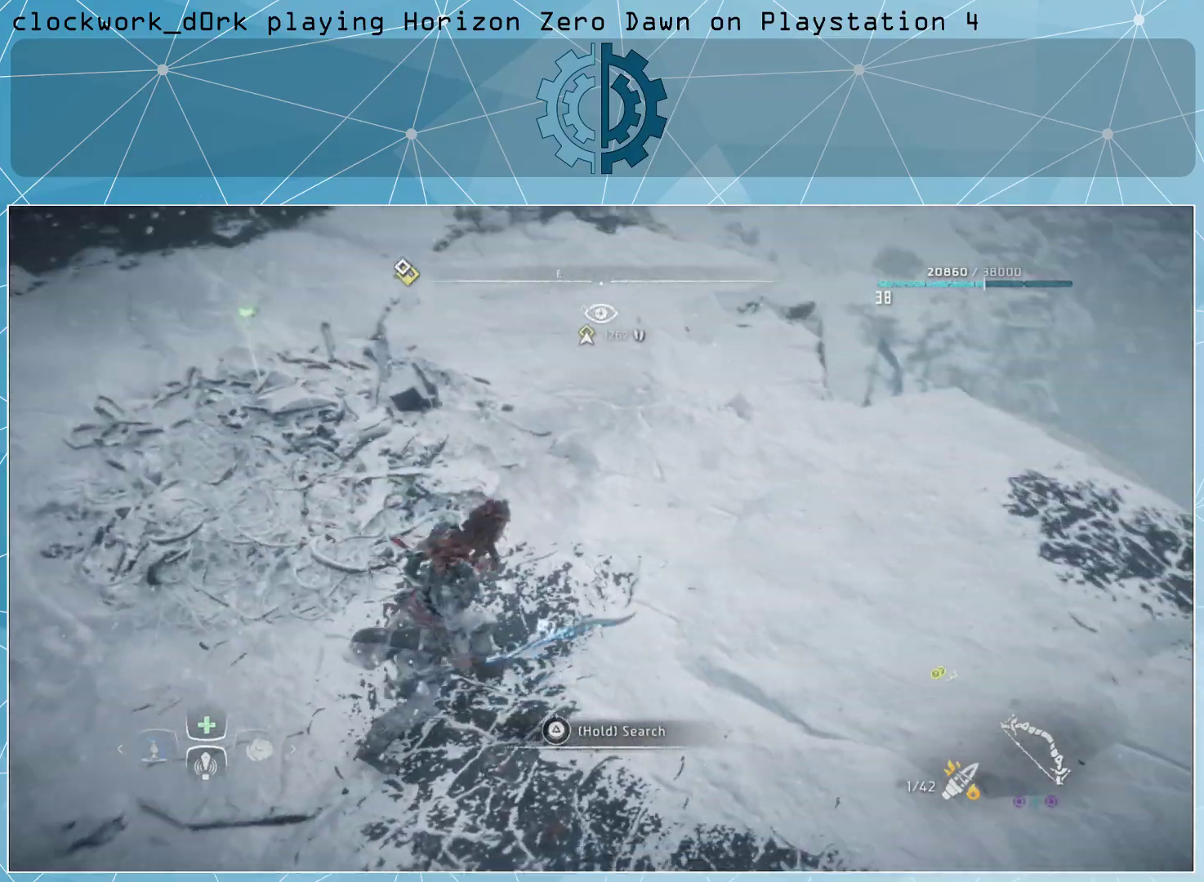
{"buttons": [], "left_stick": "up-right", "right_stick": "center", "events": []}
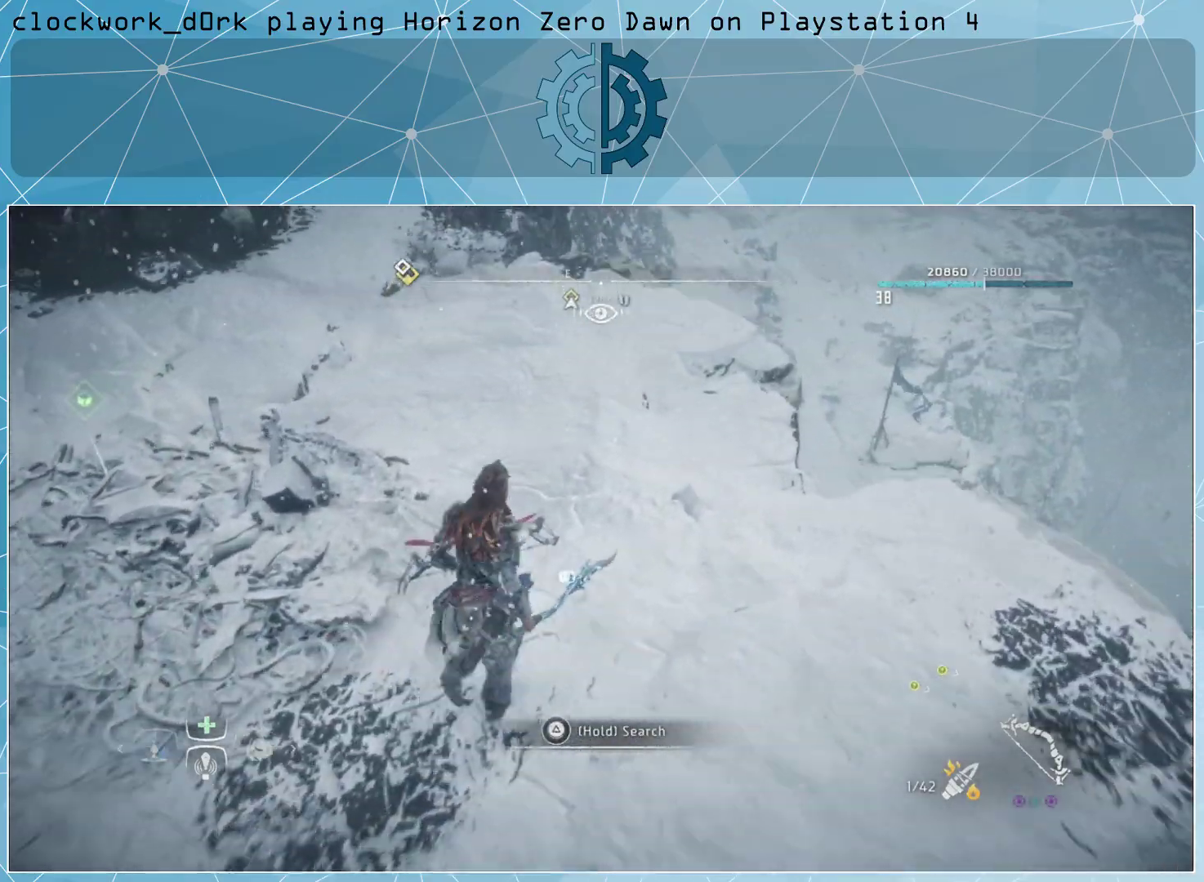
{"buttons": [], "left_stick": "up-right", "right_stick": "center", "events": [[133, "right_stick", "left"], [300, "right_stick", "center"]]}
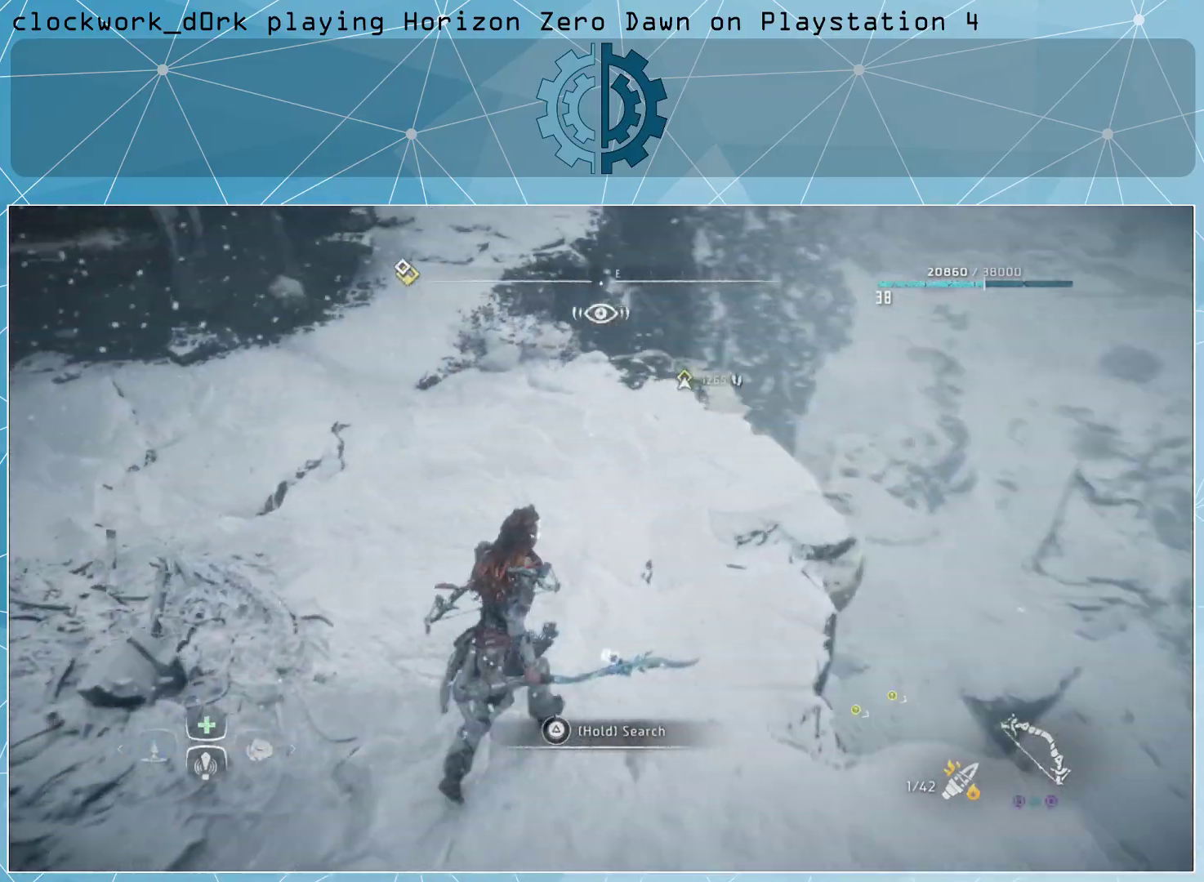
{"buttons": [], "left_stick": "up-right", "right_stick": "center", "events": [[33, "right_stick", "left"], [133, "right_stick", "center"], [300, "right_stick", "down-left"], [467, "right_stick", "center"]]}
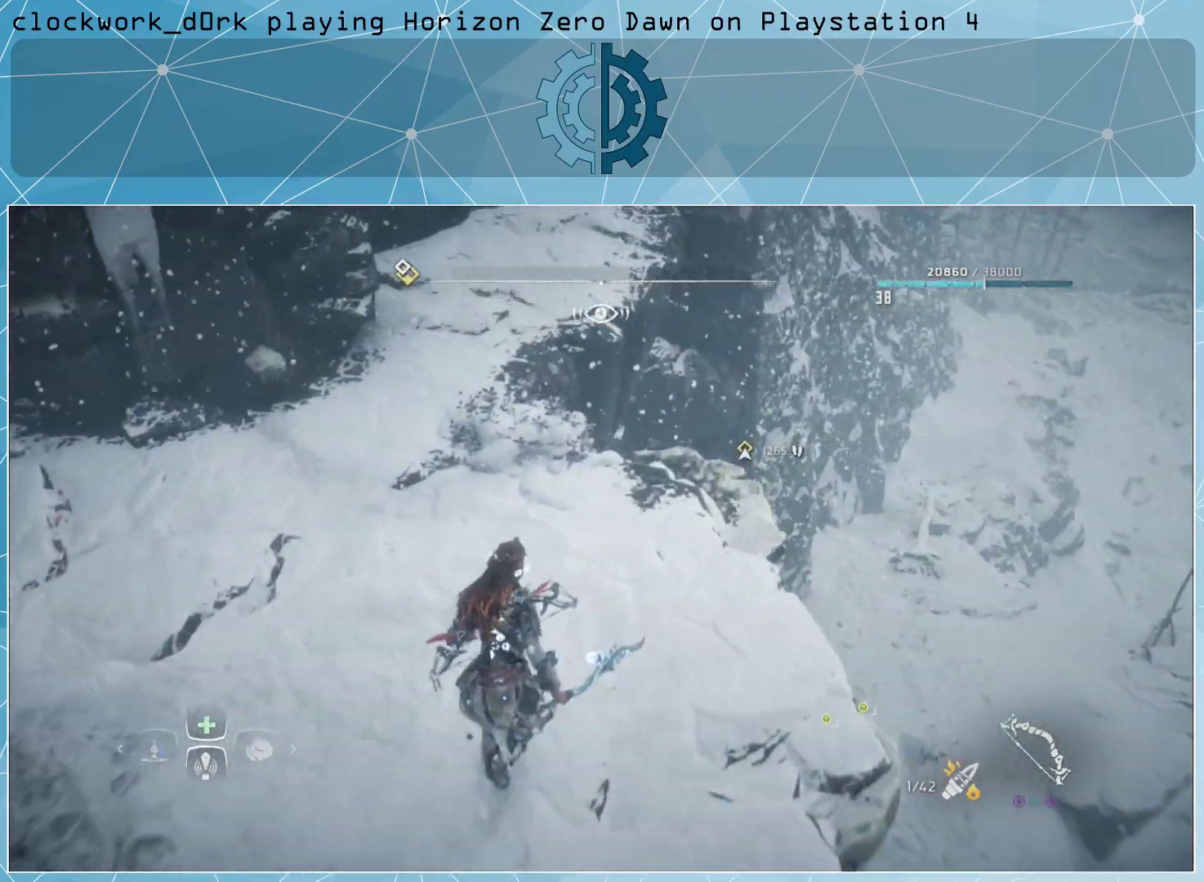
{"buttons": [], "left_stick": "center", "right_stick": "center", "events": [[100, "left_stick", "center"]]}
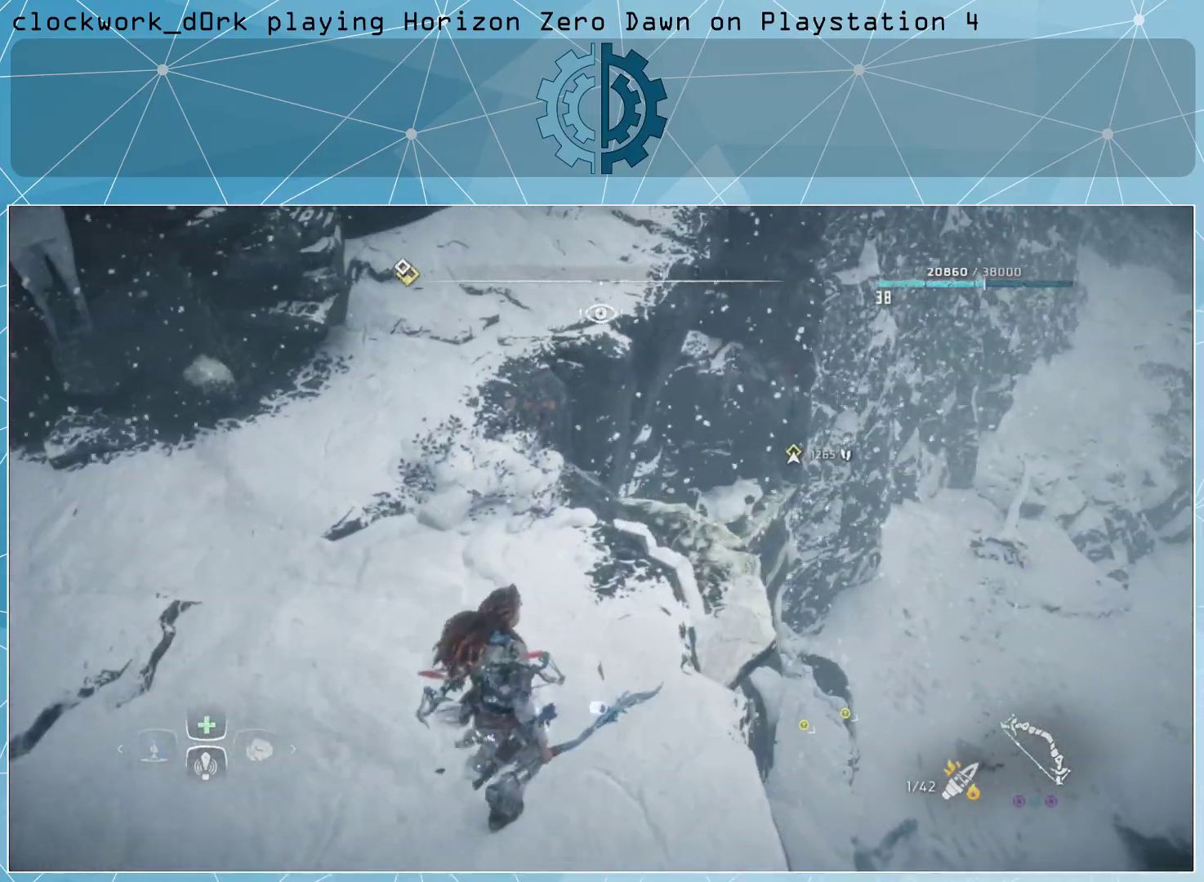
{"buttons": [], "left_stick": "center", "right_stick": "up-left", "events": [[167, "right_stick", "up-left"]]}
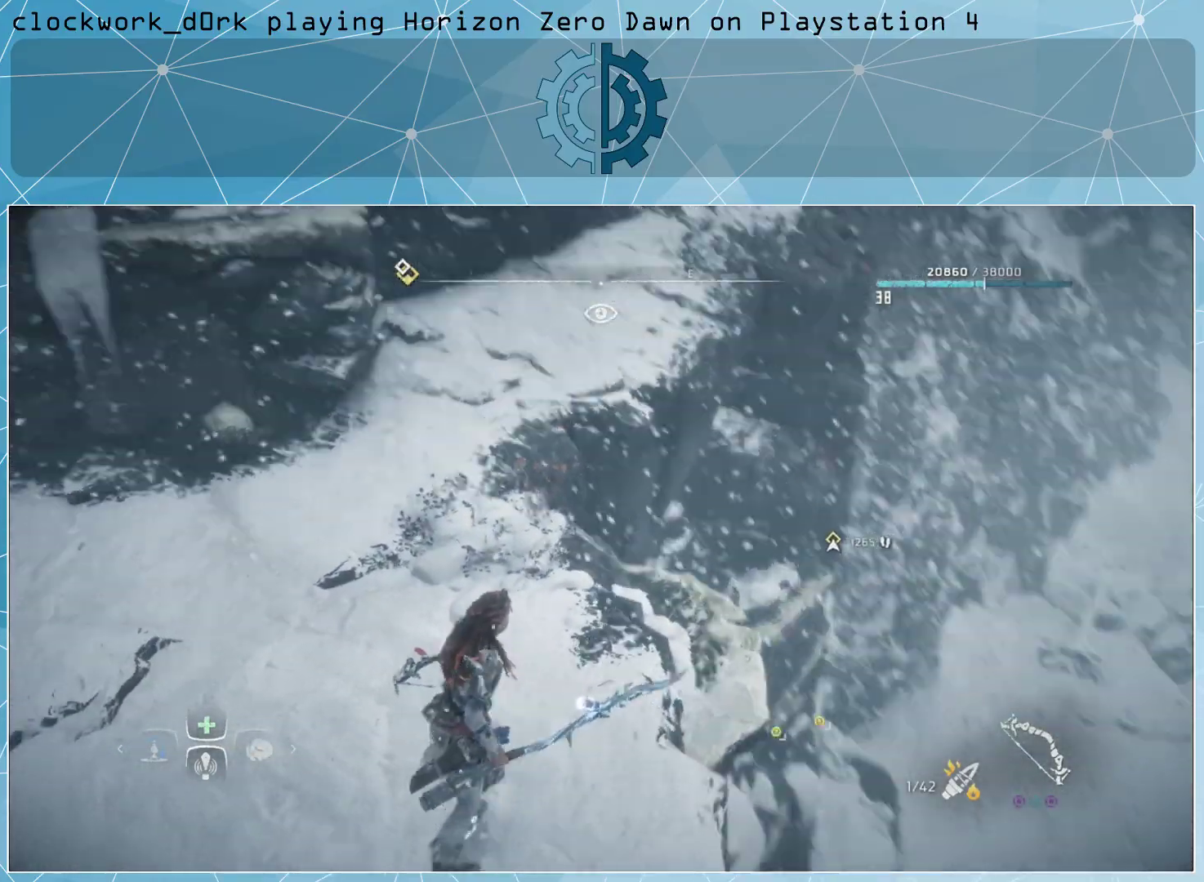
{"buttons": [], "left_stick": "center", "right_stick": "up-left", "events": []}
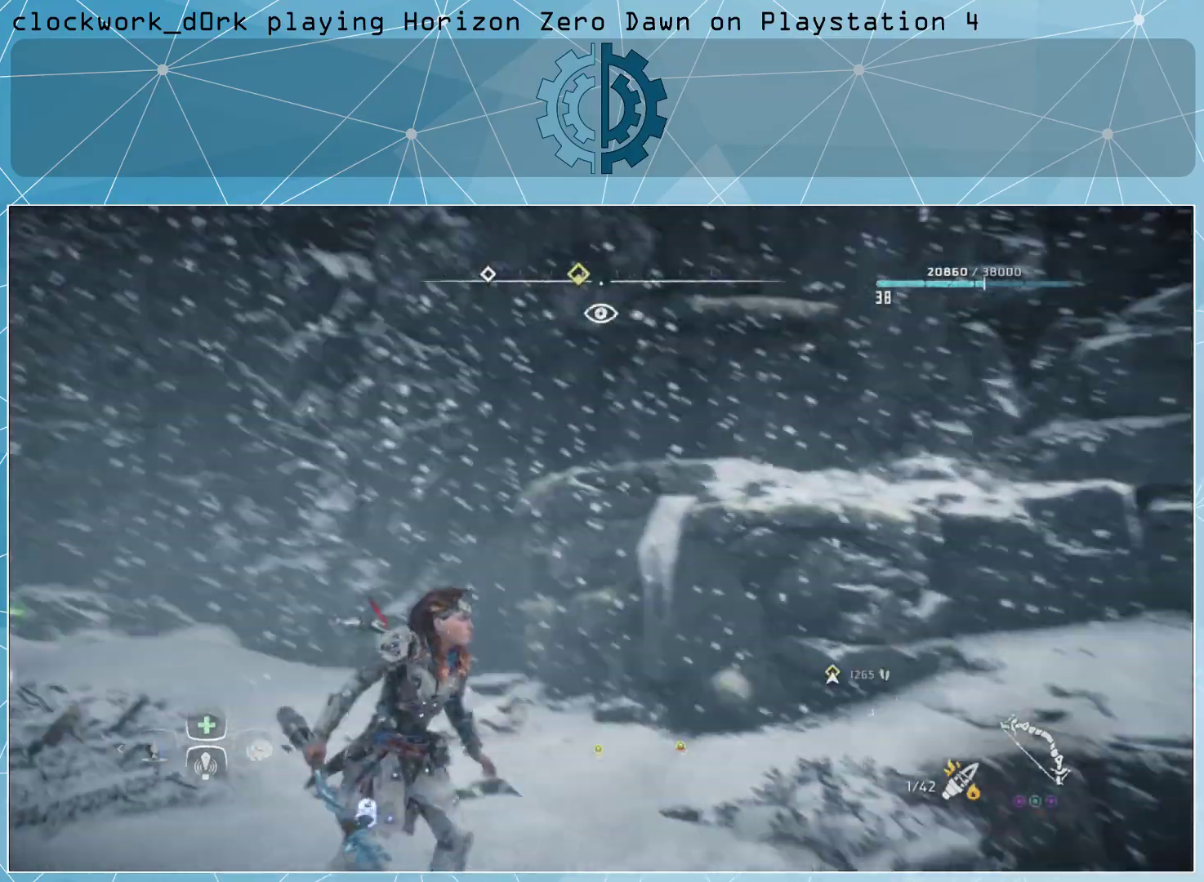
{"buttons": [], "left_stick": "center", "right_stick": "down", "events": [[100, "right_stick", "center"], [300, "right_stick", "up"], [433, "right_stick", "center"], [500, "right_stick", "down"]]}
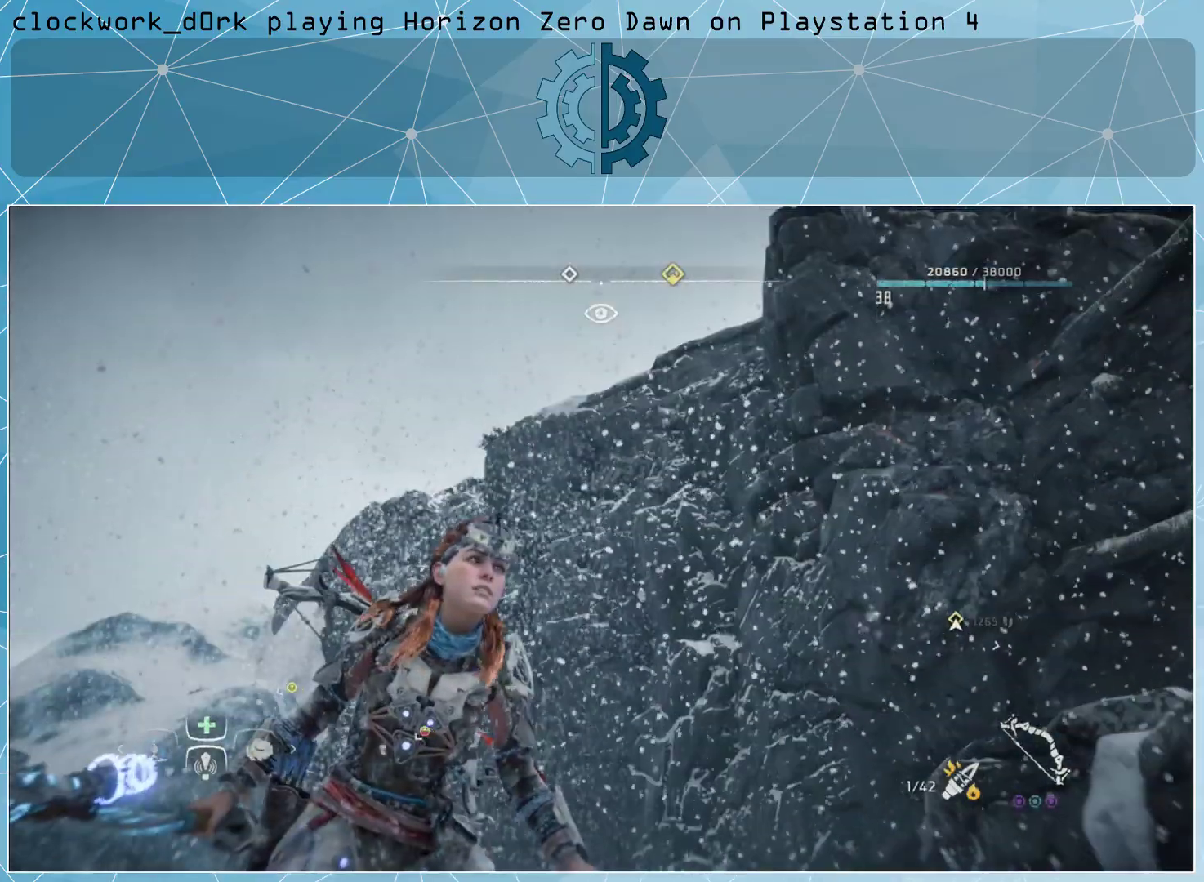
{"buttons": [], "left_stick": "up-right", "right_stick": "center", "events": [[167, "left_stick", "up-right"], [333, "right_stick", "center"]]}
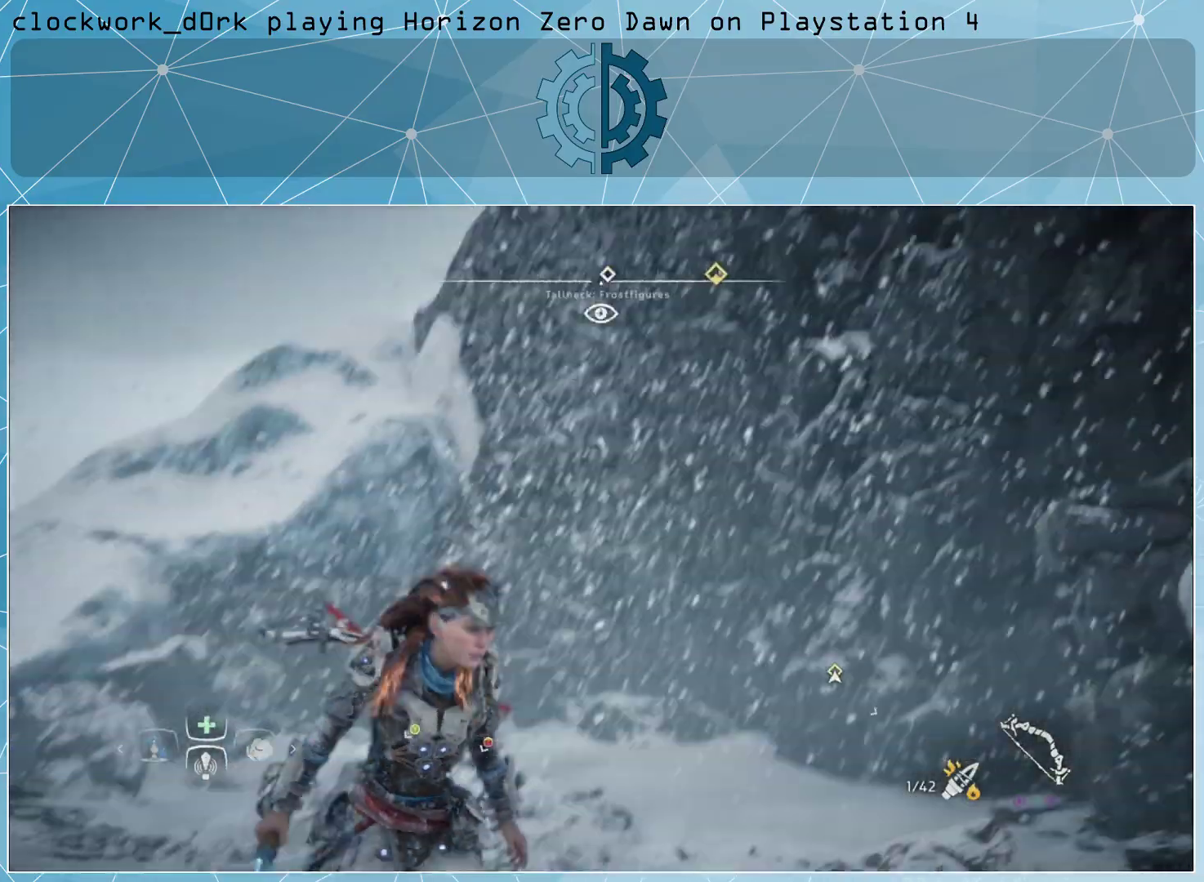
{"buttons": [], "left_stick": "up-right", "right_stick": "center", "events": [[100, "right_stick", "left"], [333, "right_stick", "up-left"], [467, "right_stick", "center"]]}
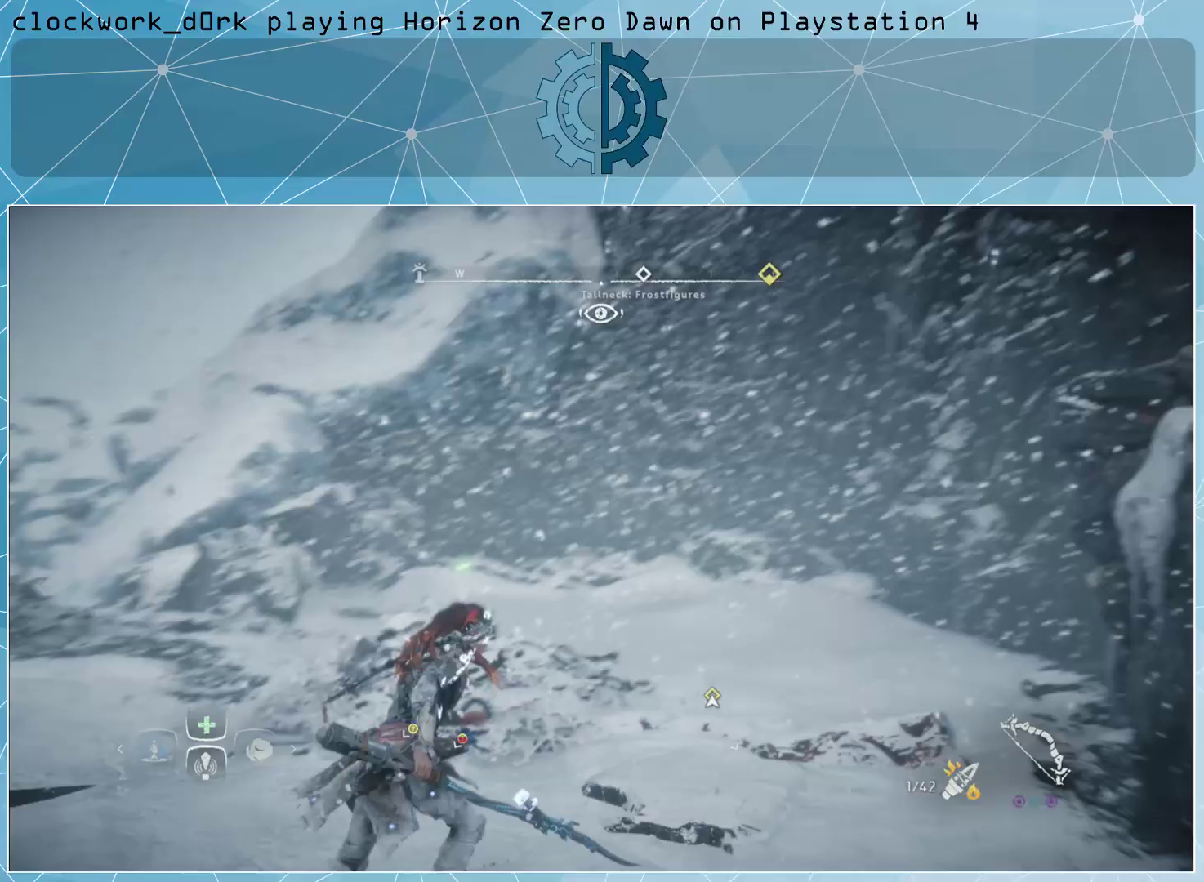
{"buttons": [], "left_stick": "up-right", "right_stick": "center", "events": []}
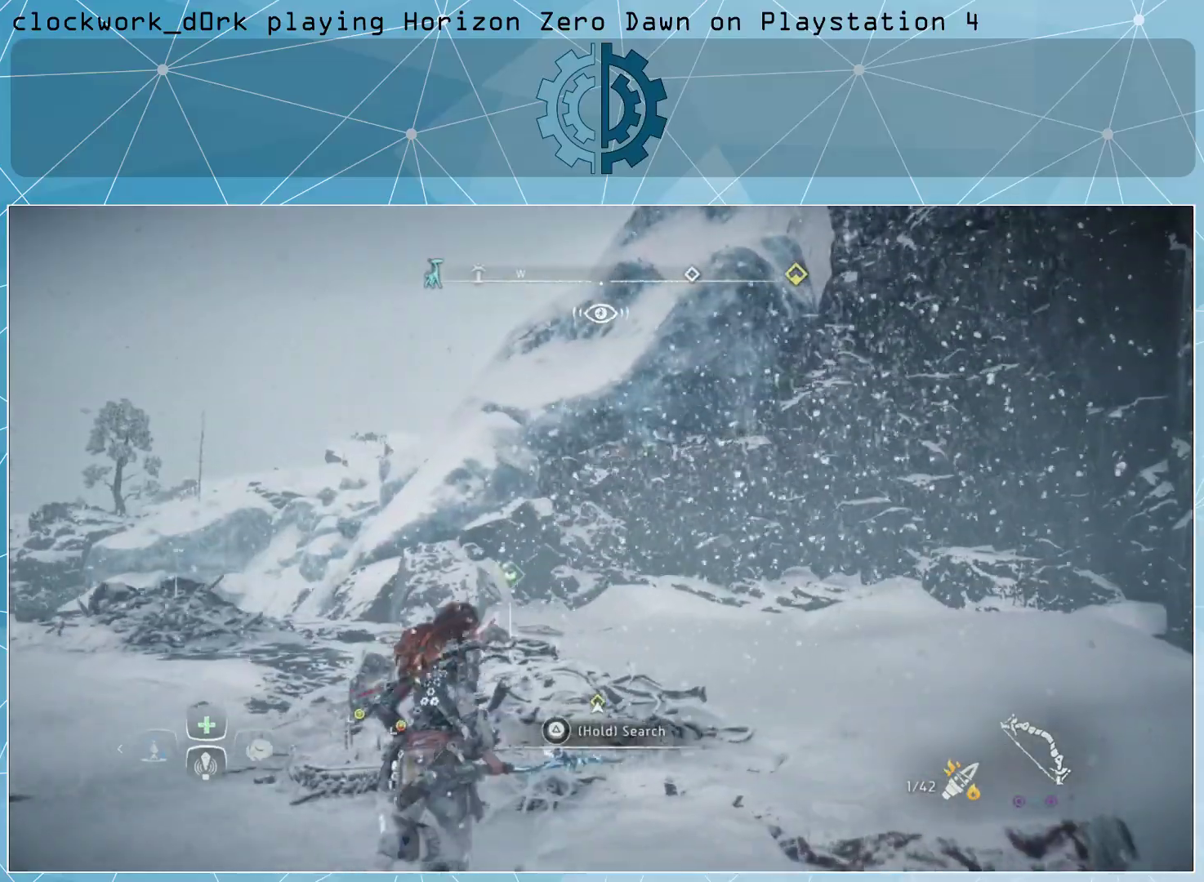
{"buttons": [], "left_stick": "right", "right_stick": "up-left", "events": [[167, "left_stick", "center"], [167, "right_stick", "left"], [267, "left_stick", "right"], [400, "right_stick", "up-left"]]}
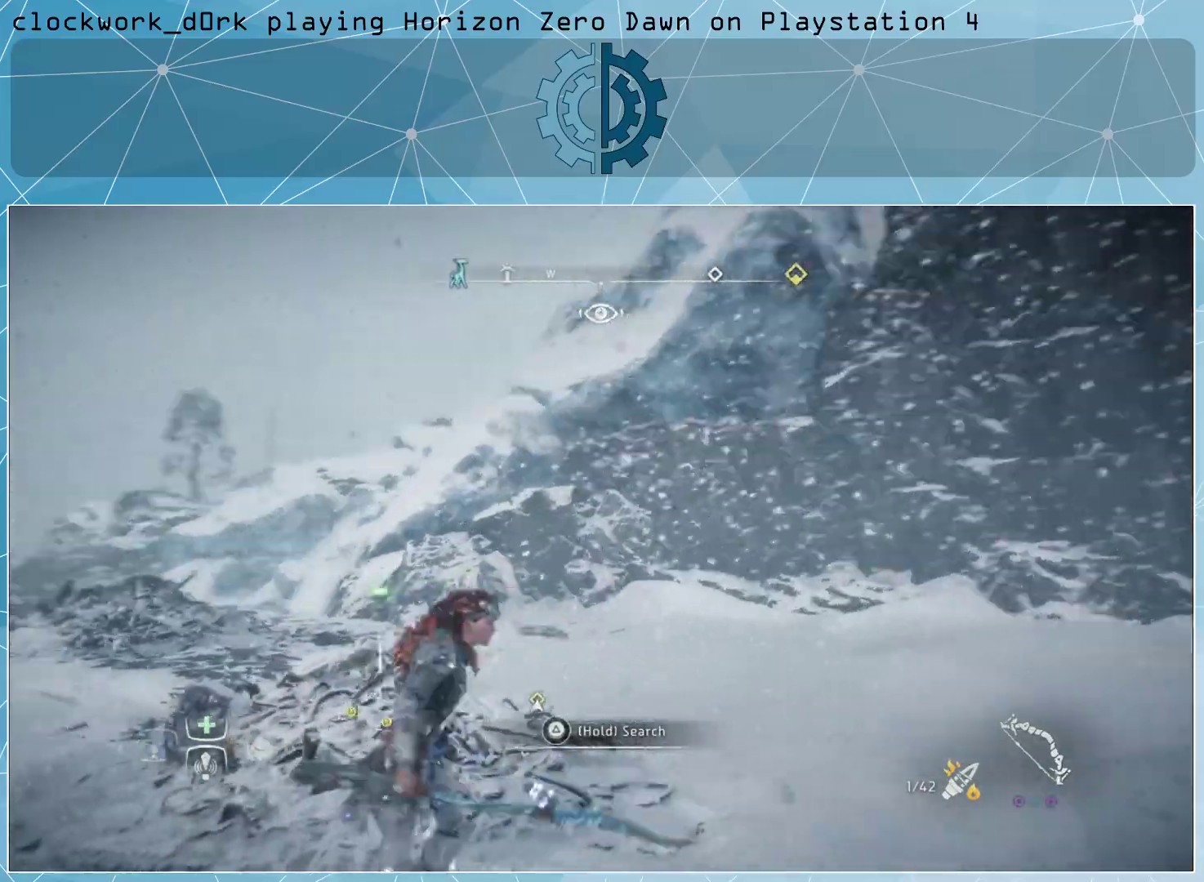
{"buttons": [], "left_stick": "up-right", "right_stick": "left", "events": [[233, "left_stick", "up-right"], [233, "right_stick", "center"], [367, "right_stick", "left"]]}
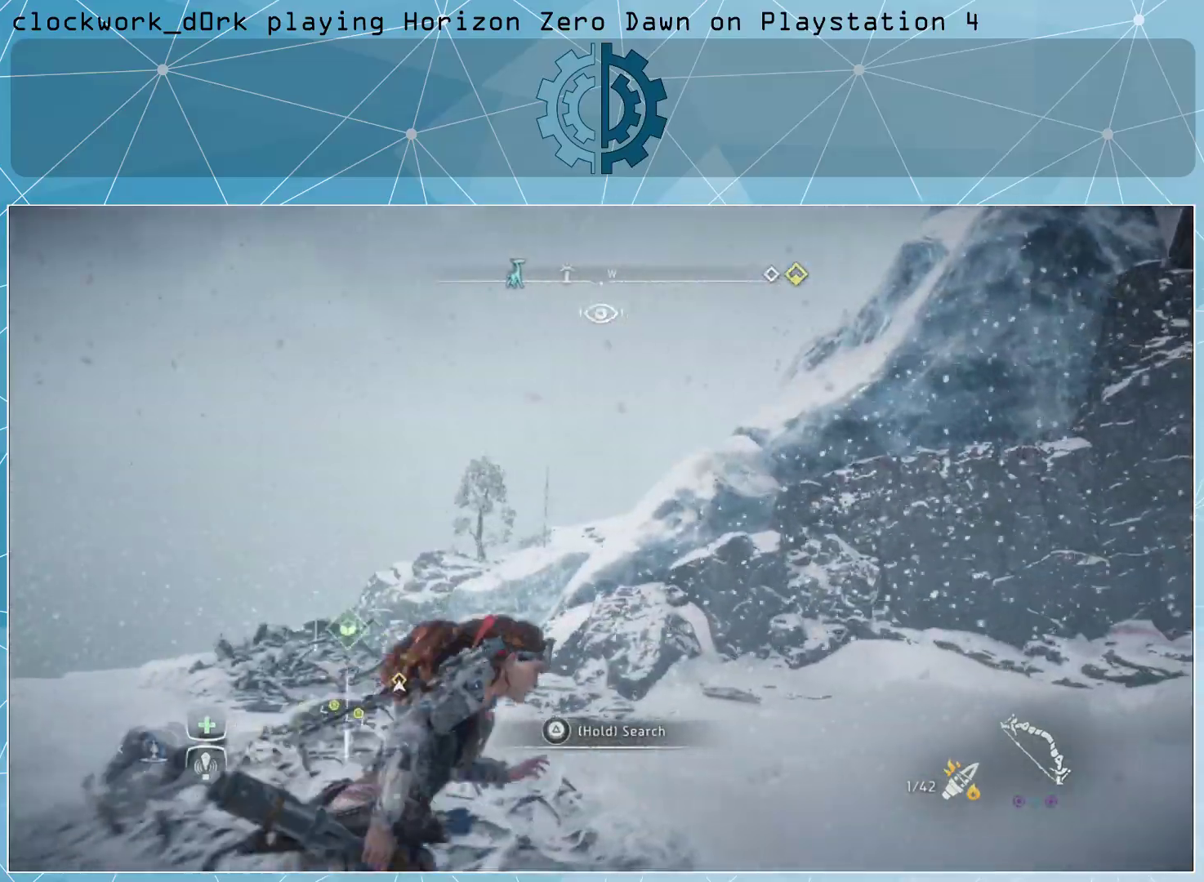
{"buttons": [], "left_stick": "up-left", "right_stick": "up-right", "events": [[33, "right_stick", "center"], [133, "right_stick", "up-right"], [200, "left_stick", "up"], [367, "left_stick", "up-left"]]}
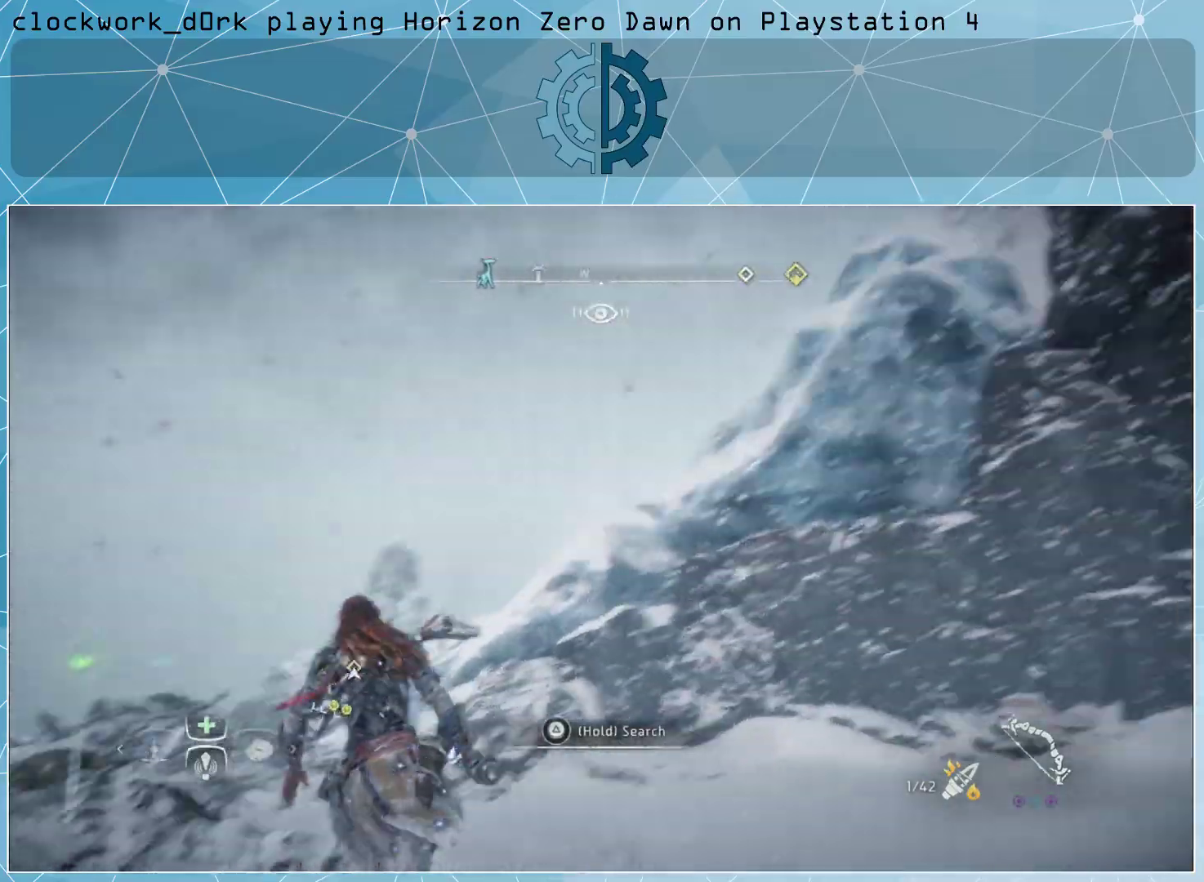
{"buttons": [], "left_stick": "center", "right_stick": "up-right", "events": [[367, "left_stick", "center"]]}
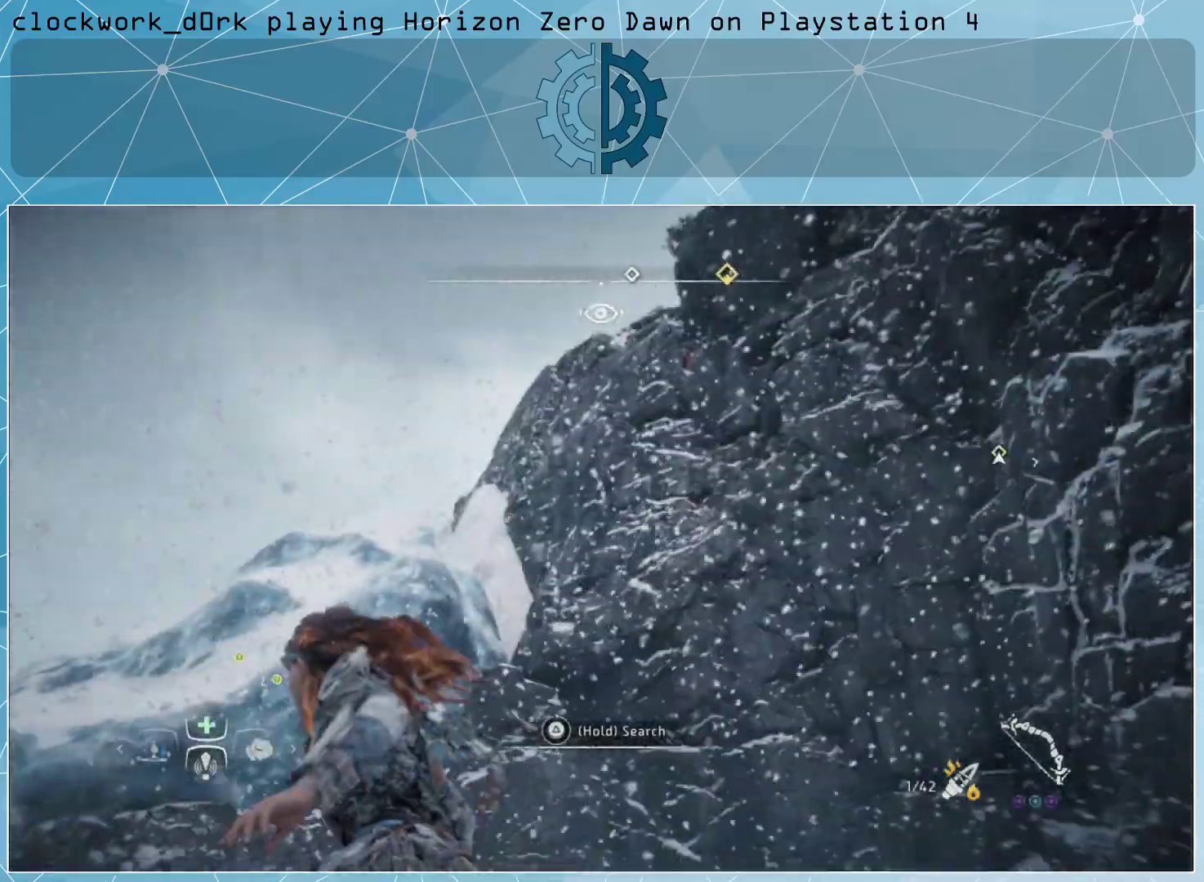
{"buttons": [], "left_stick": "left", "right_stick": "up-right", "events": [[500, "left_stick", "left"]]}
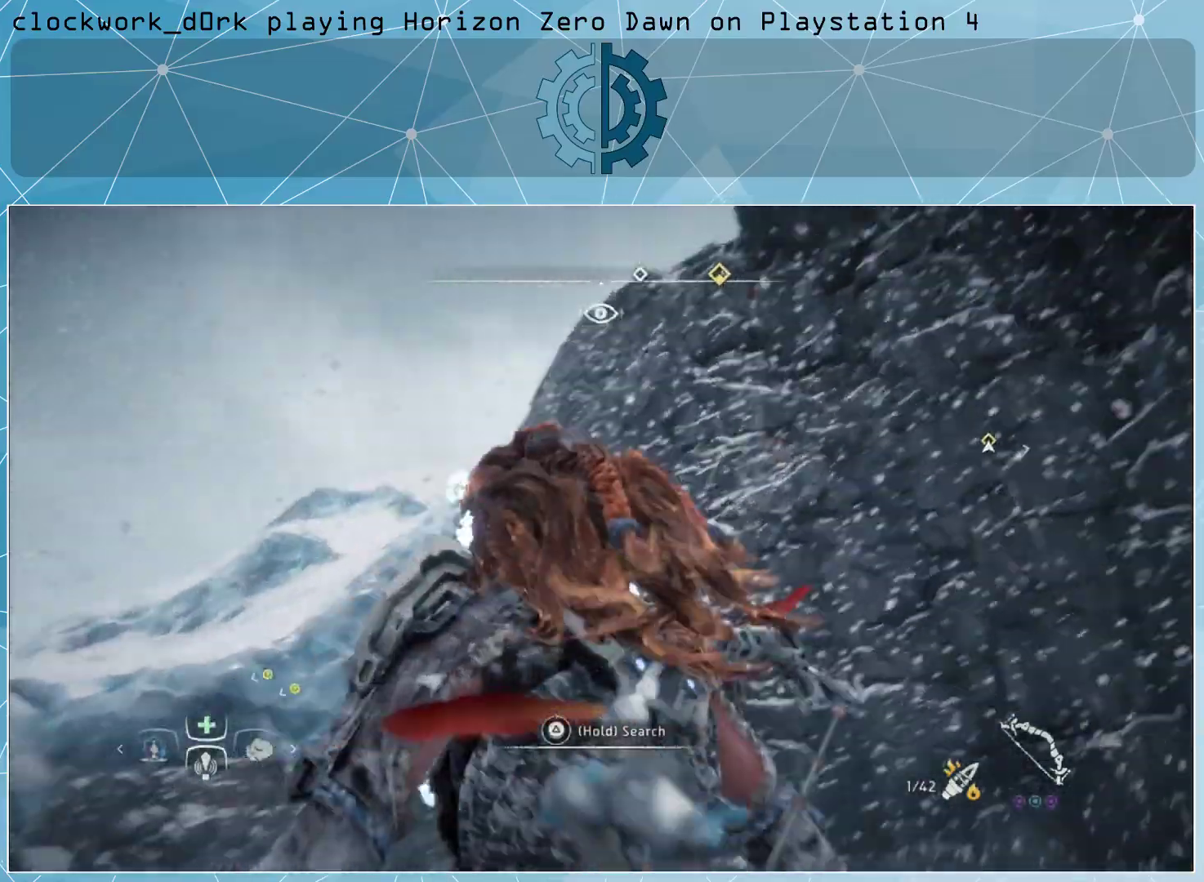
{"buttons": [], "left_stick": "center", "right_stick": "center", "events": [[233, "right_stick", "center"], [267, "left_stick", "up-left"], [367, "left_stick", "center"]]}
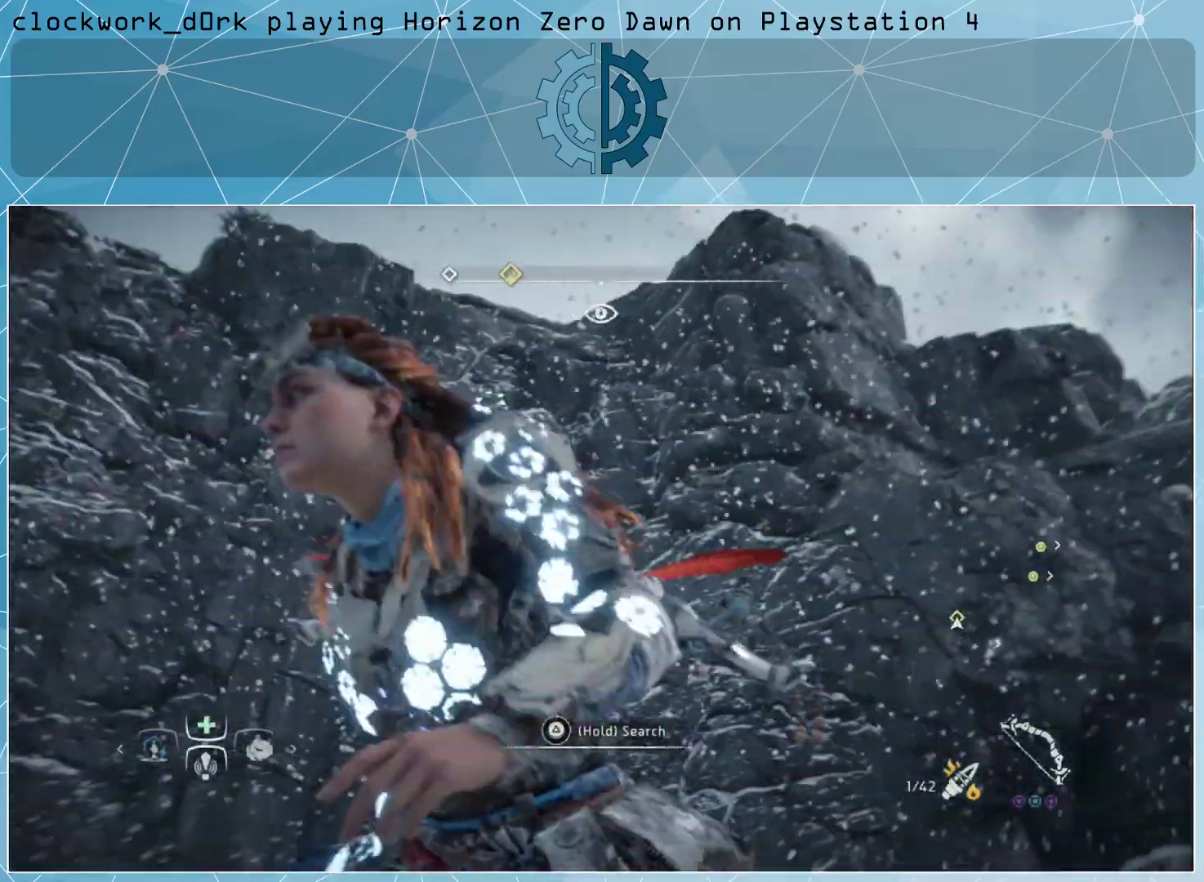
{"buttons": [], "left_stick": "center", "right_stick": "center", "events": [[300, "R3", "down"], [400, "R3", "up"]]}
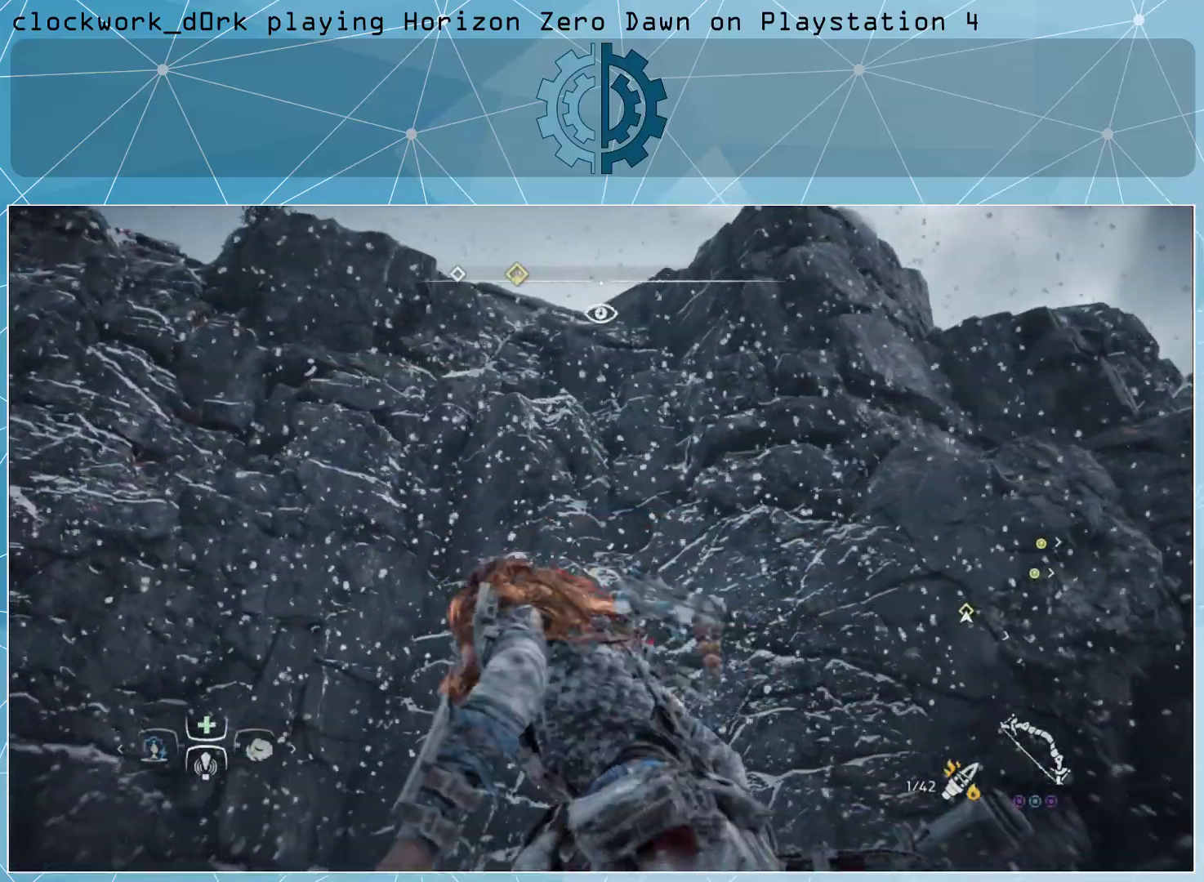
{"buttons": [], "left_stick": "center", "right_stick": "left", "events": [[100, "right_stick", "down-left"], [367, "right_stick", "down"], [500, "right_stick", "left"]]}